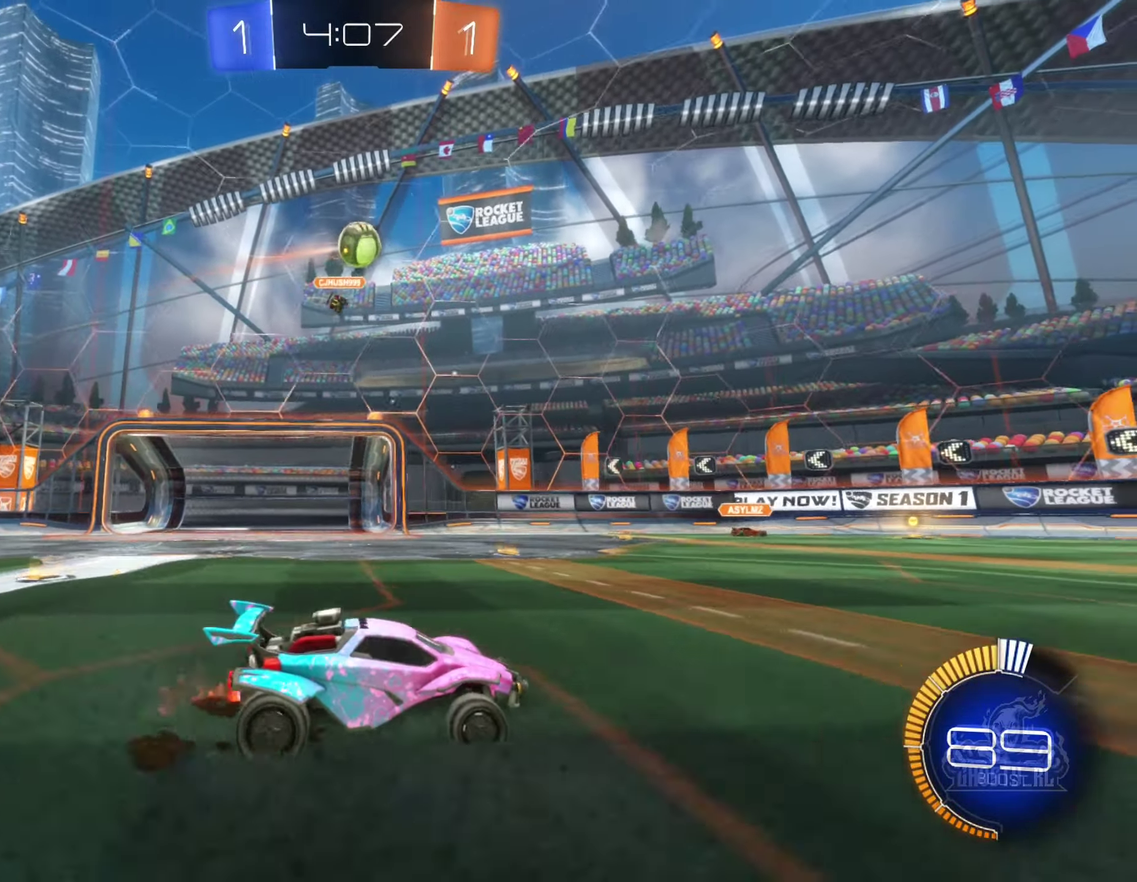
Gameplay with a controller (Xbox layout); each line is a JSON object with the inputs held at the frame after it. "events" lists button and stick changes between this image and that frame as [ms after this image, input, new state], when the widget could be followed in between. Not read: left_stick.
{"buttons": ["R2"], "right_stick": "center", "events": []}
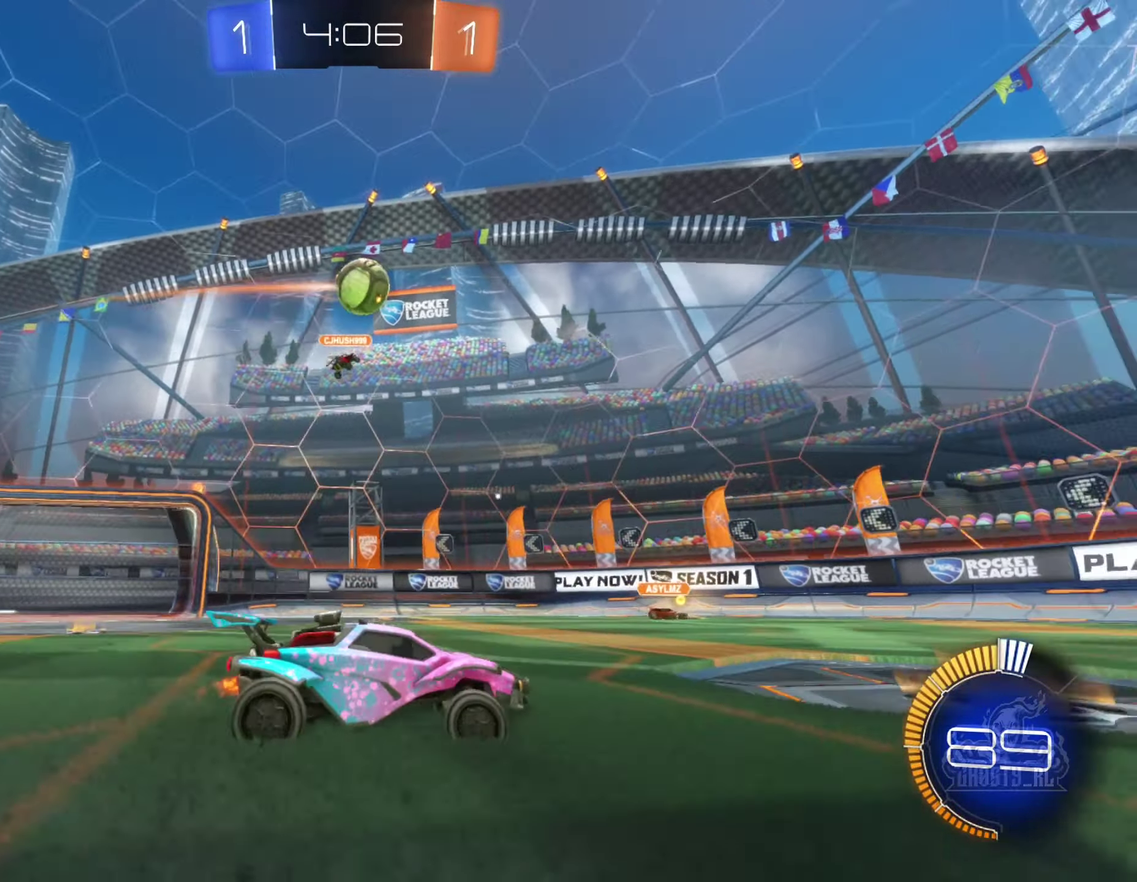
{"buttons": ["R2"], "right_stick": "center", "events": []}
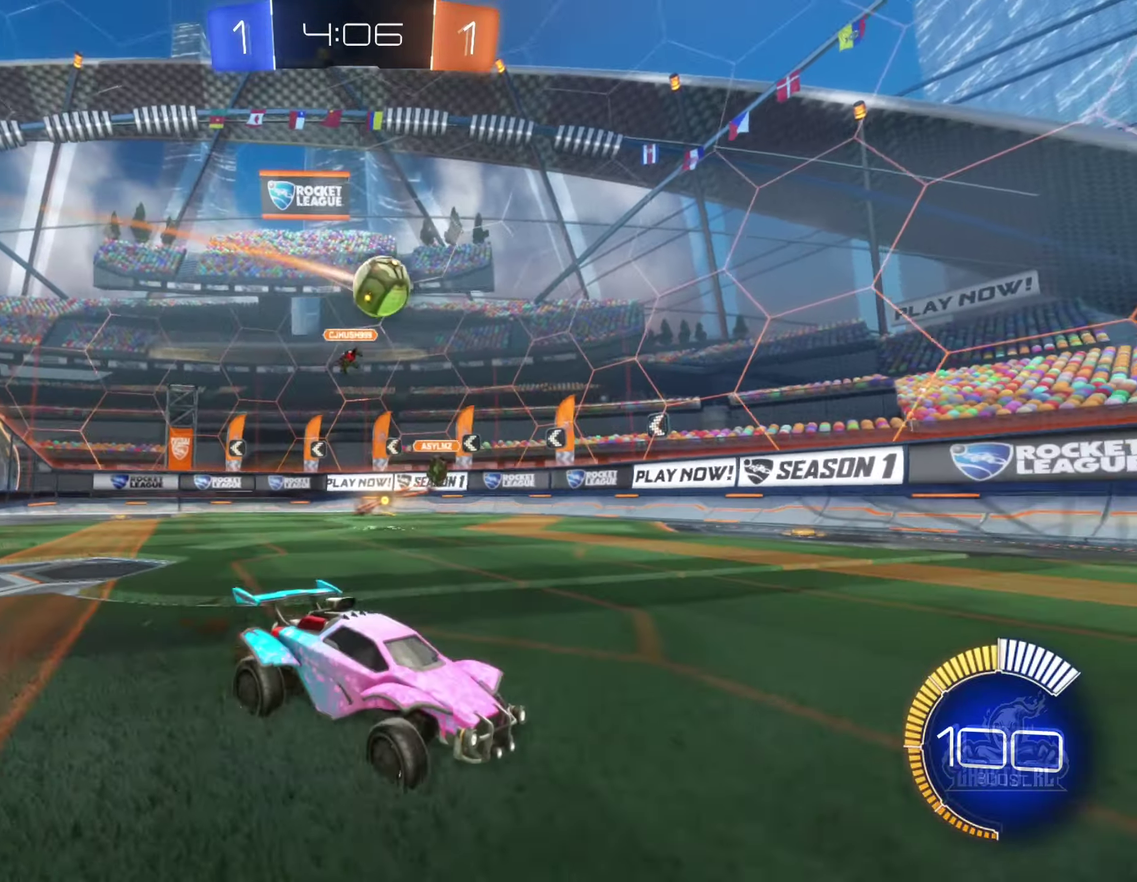
{"buttons": ["R2"], "right_stick": "center", "events": []}
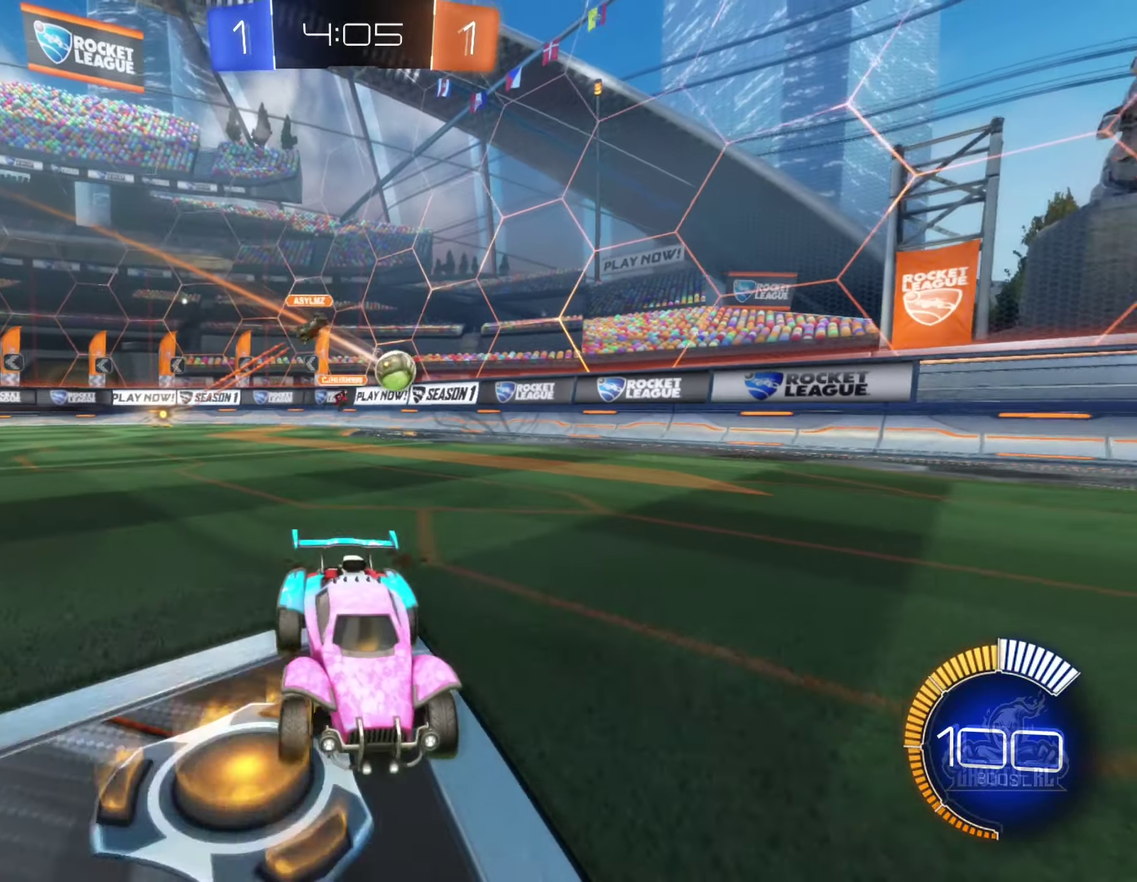
{"buttons": ["R2"], "right_stick": "center", "events": []}
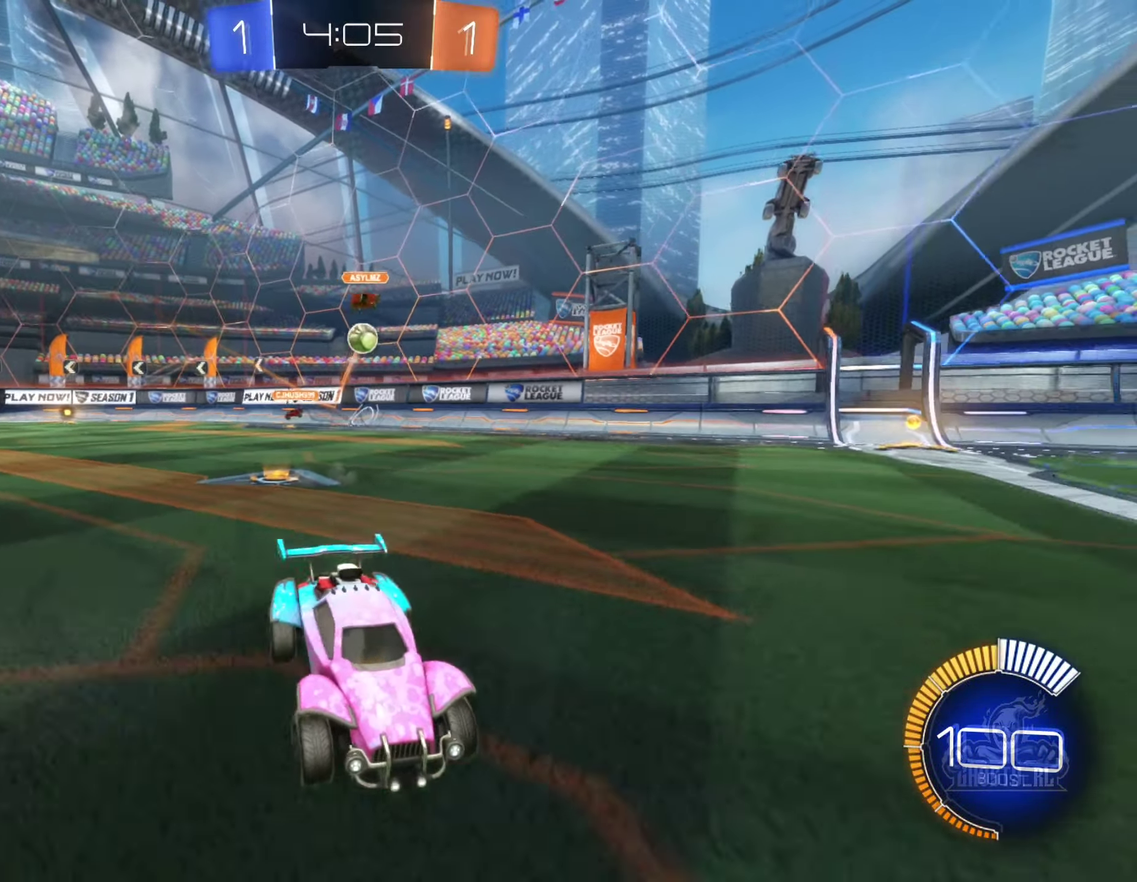
{"buttons": ["R2"], "right_stick": "center", "events": []}
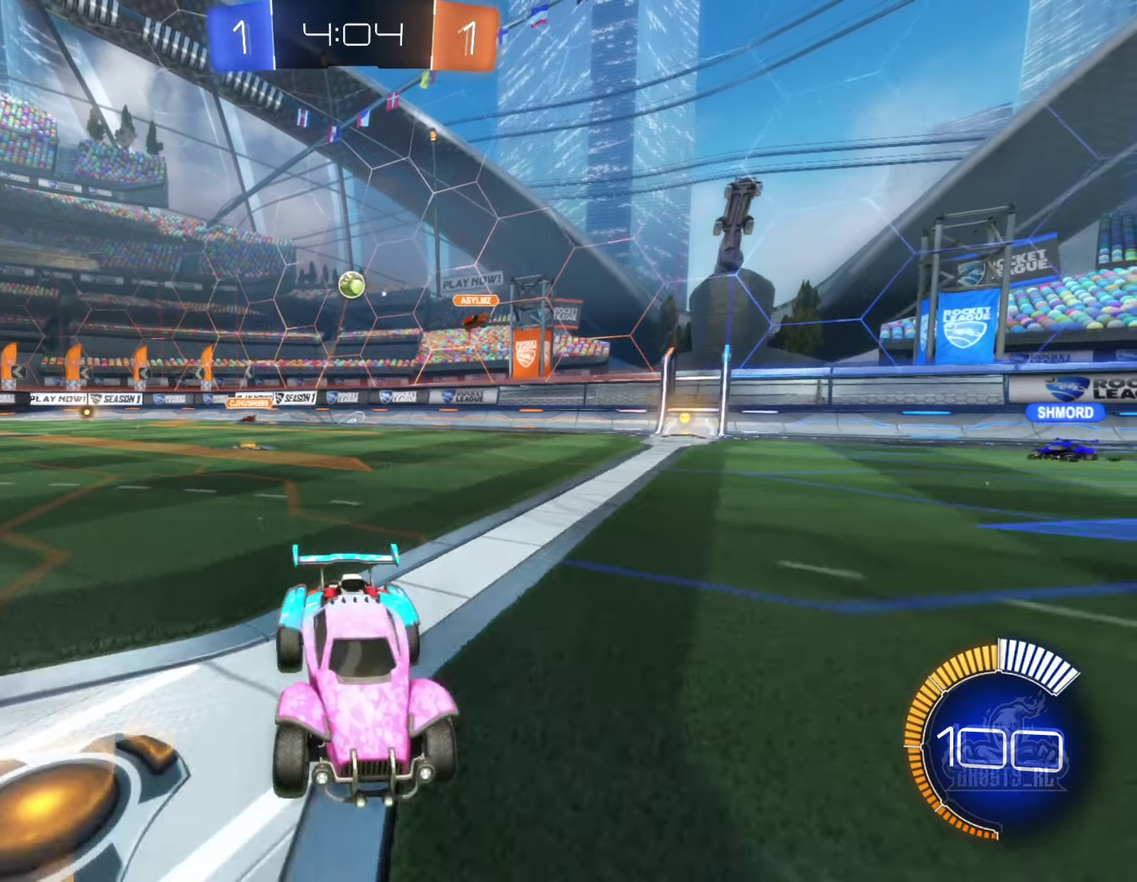
{"buttons": ["R2"], "right_stick": "center", "events": [[300, "L1", "down"], [417, "L1", "up"]]}
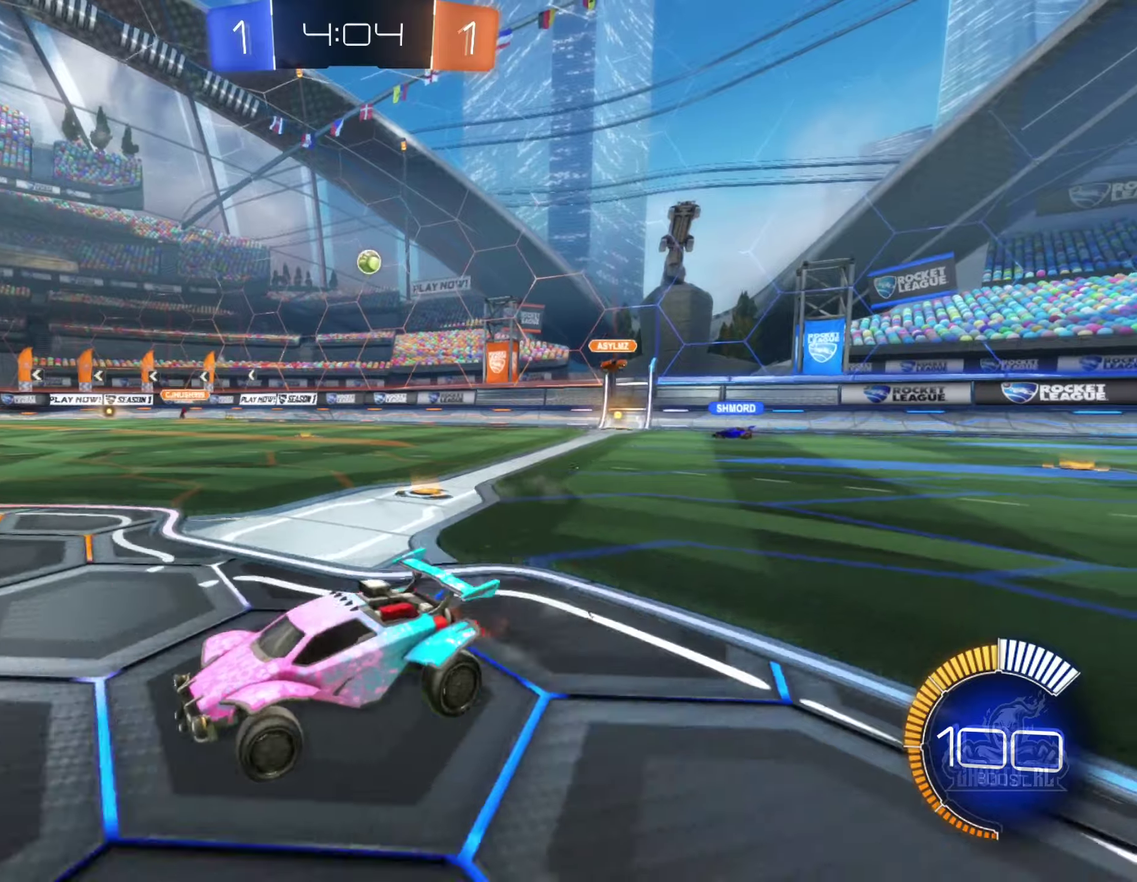
{"buttons": ["R2"], "right_stick": "center", "events": []}
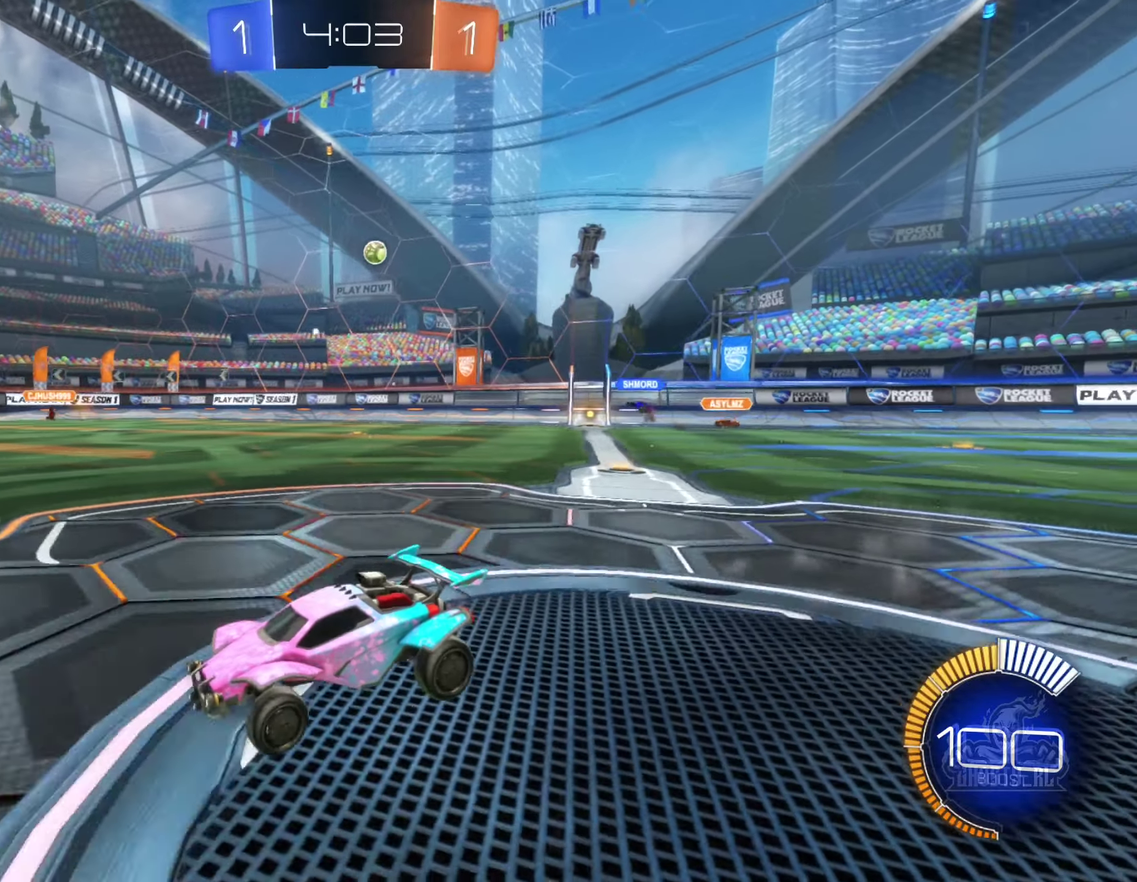
{"buttons": ["R2"], "right_stick": "center", "events": []}
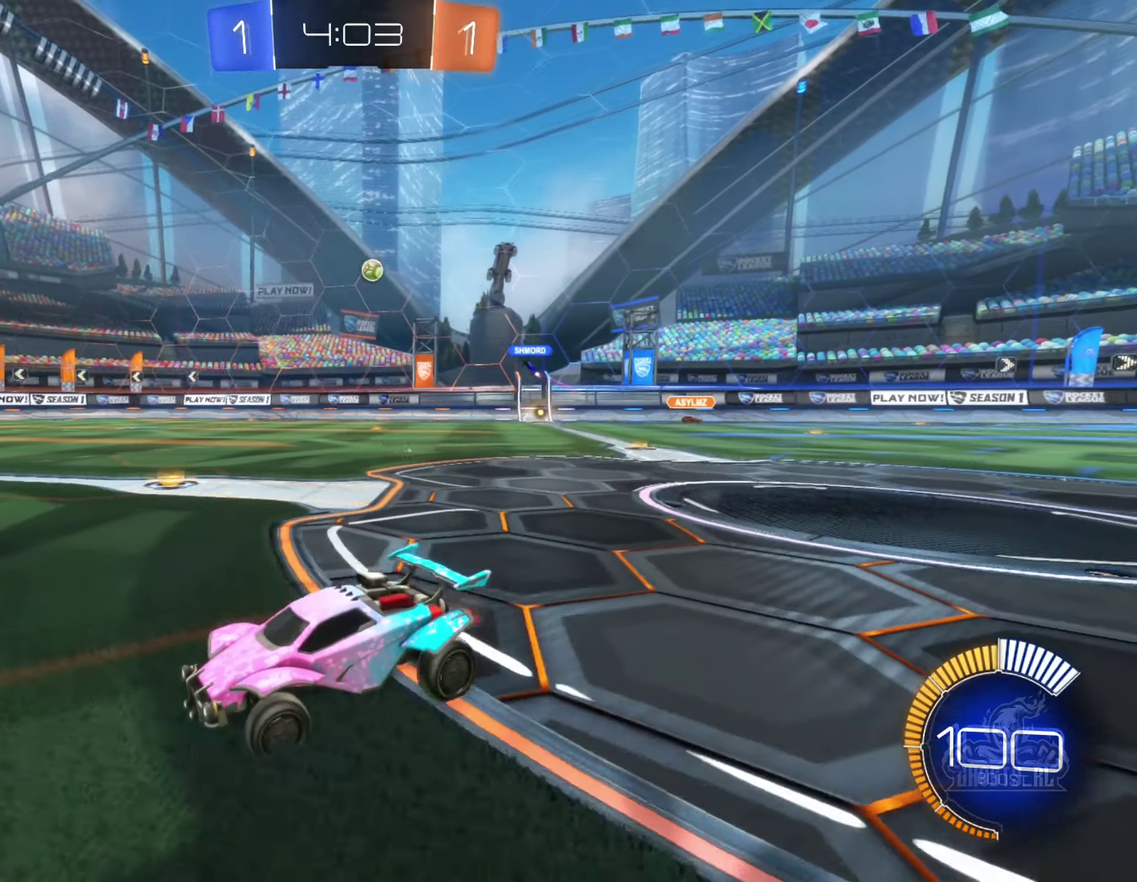
{"buttons": ["R2"], "right_stick": "center", "events": []}
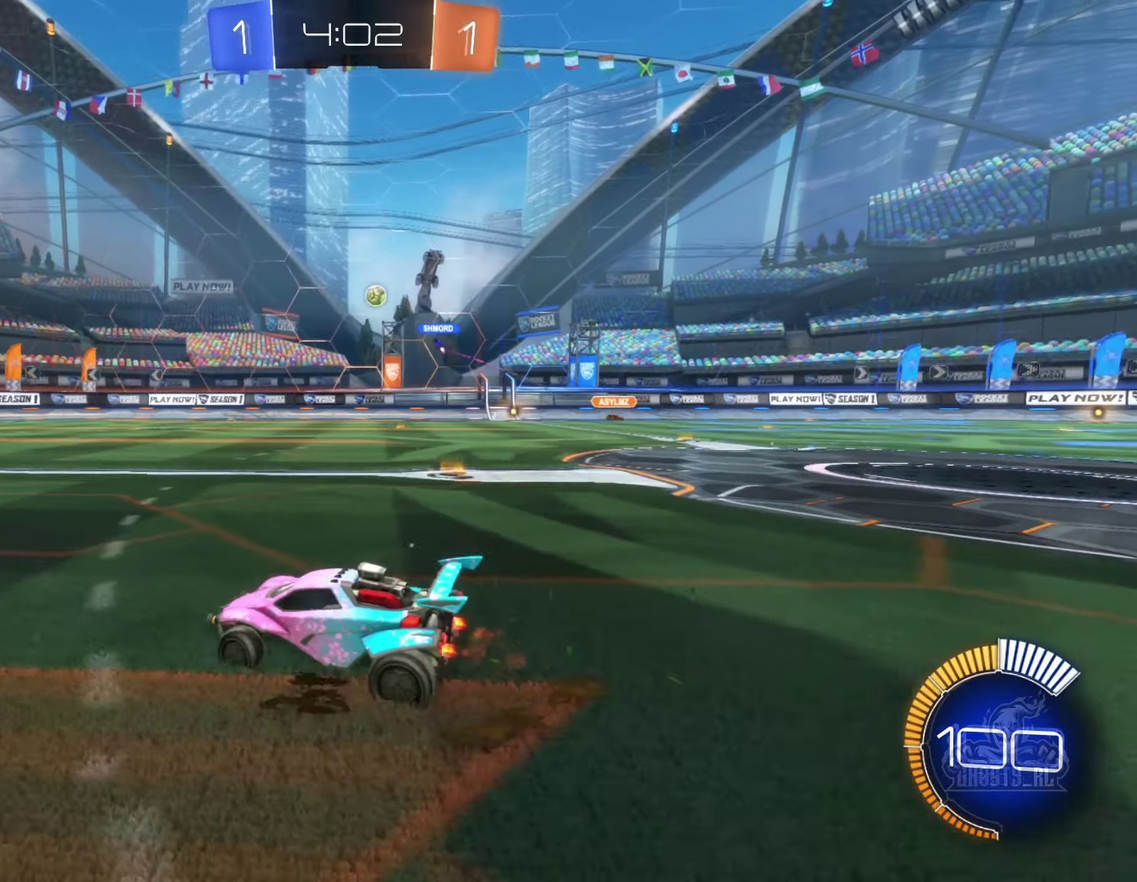
{"buttons": ["R2"], "right_stick": "center", "events": []}
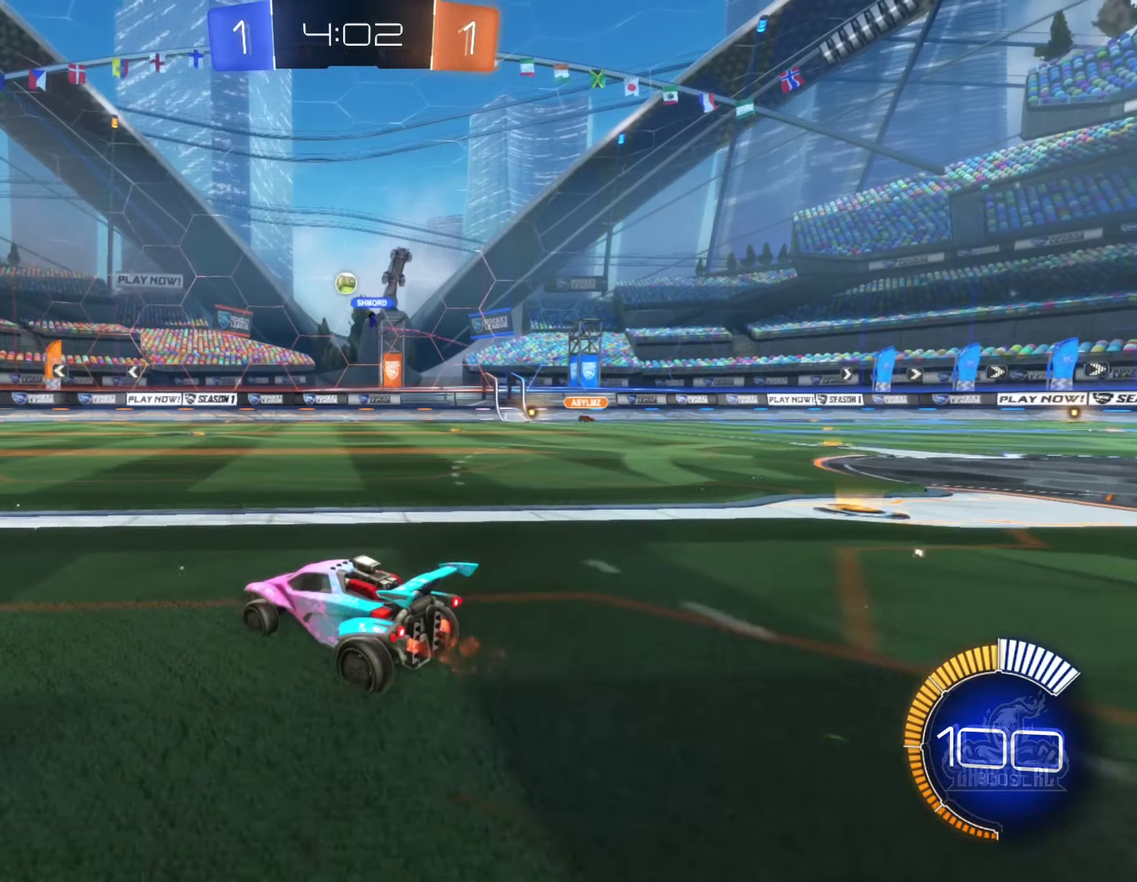
{"buttons": ["R2"], "right_stick": "center", "events": []}
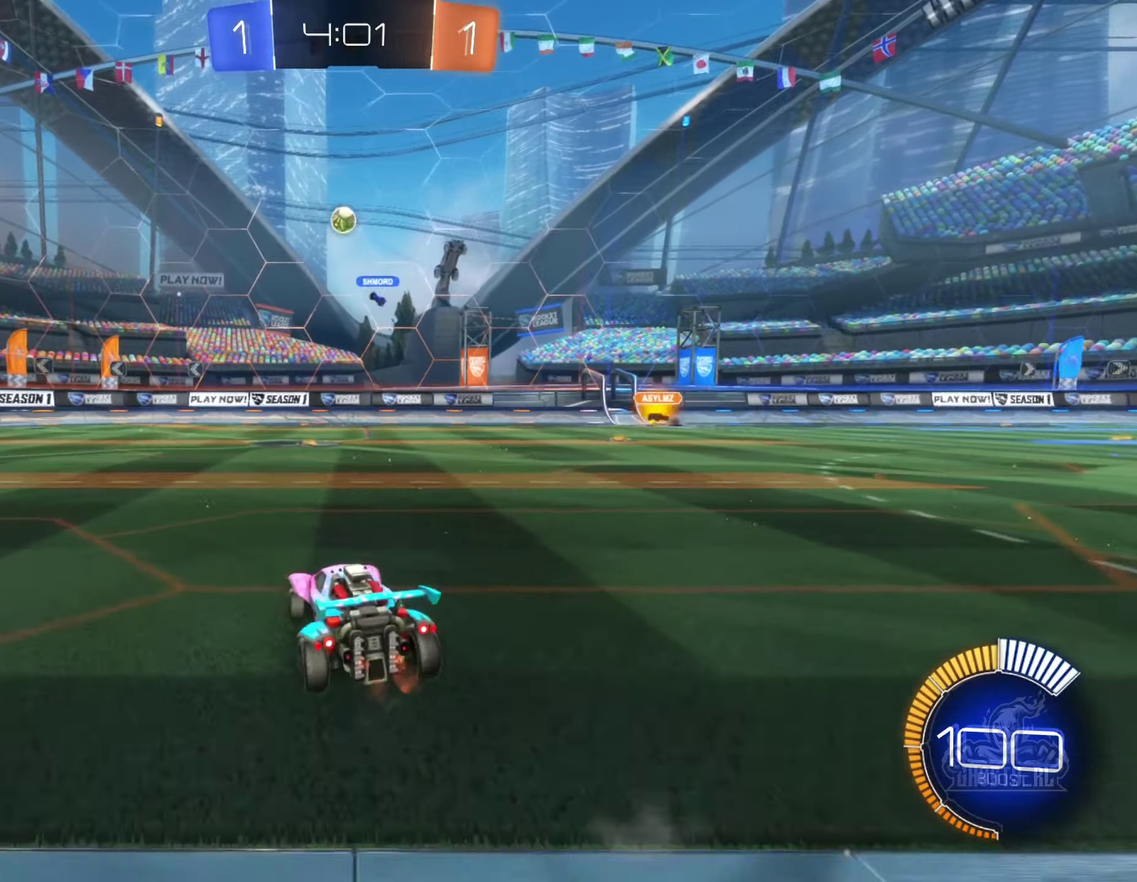
{"buttons": ["R2"], "right_stick": "center", "events": []}
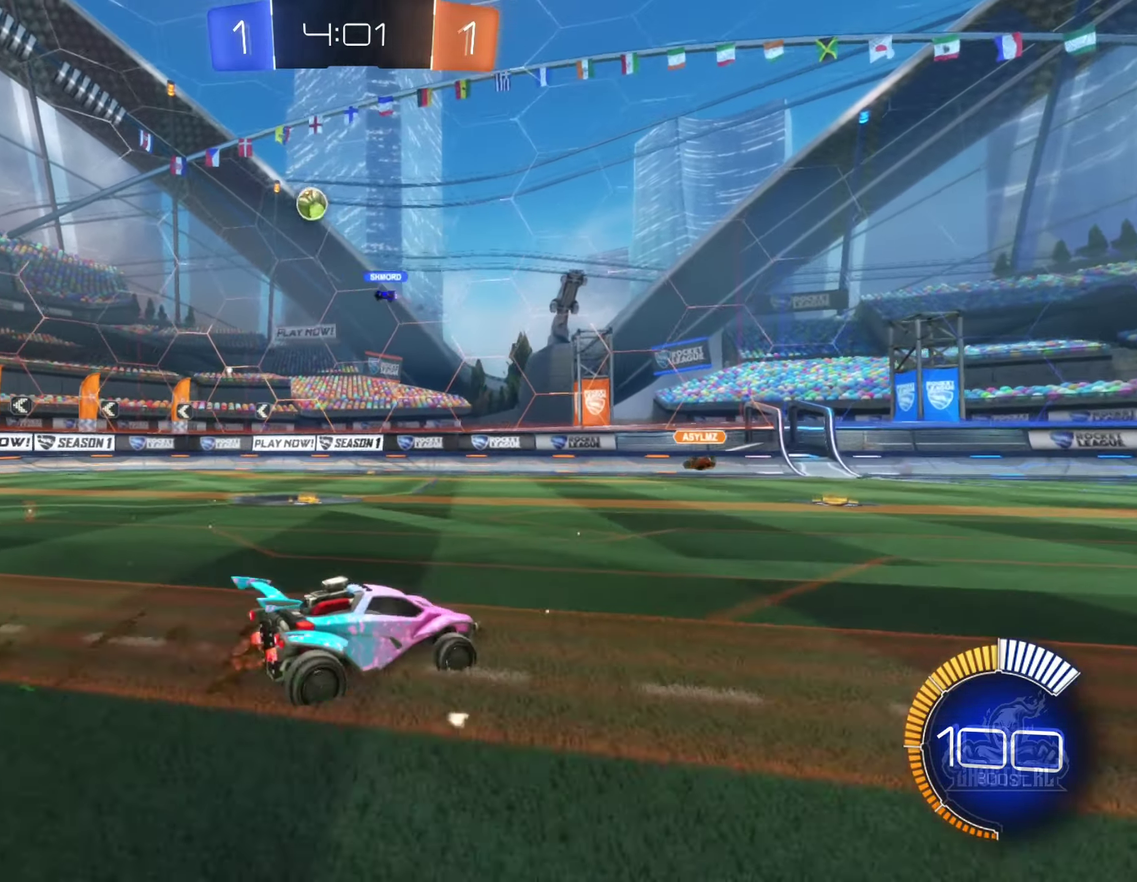
{"buttons": ["R2"], "right_stick": "center", "events": []}
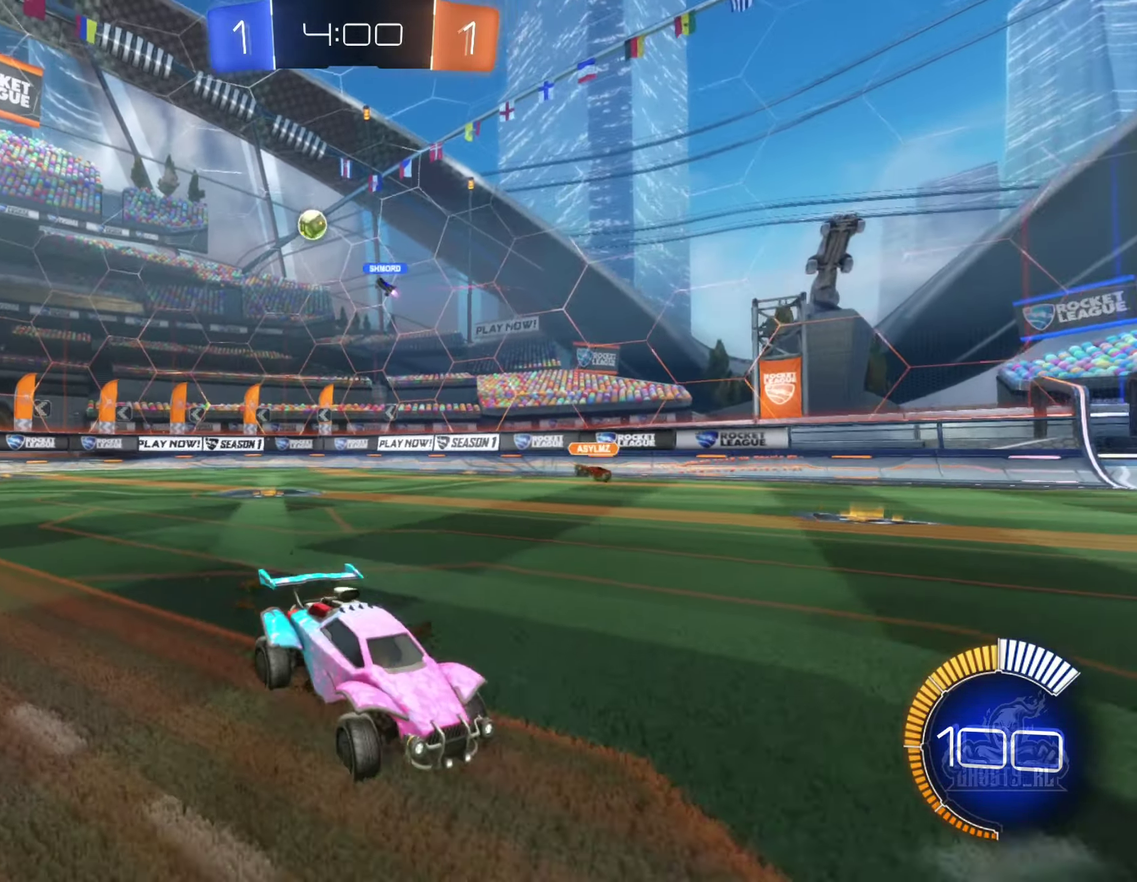
{"buttons": ["R2"], "right_stick": "center", "events": []}
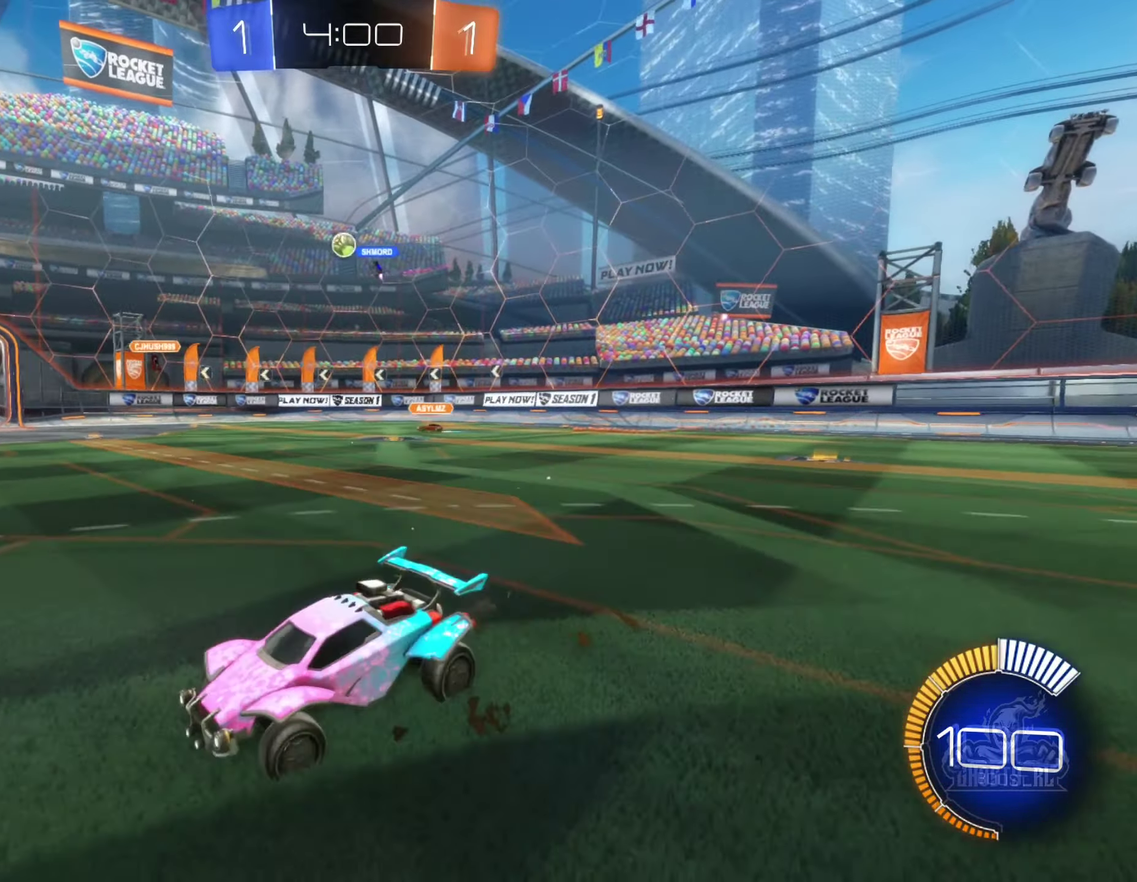
{"buttons": ["R2"], "right_stick": "center", "events": []}
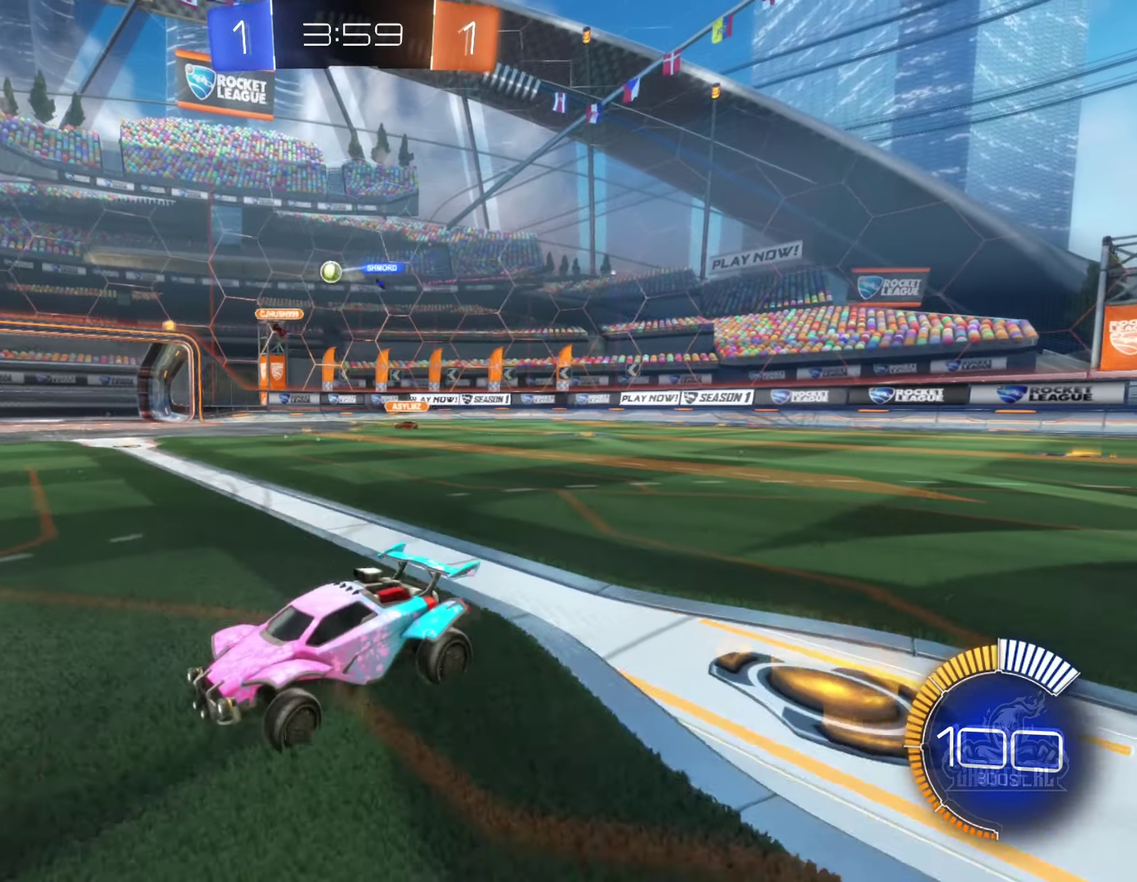
{"buttons": ["R2"], "right_stick": "center", "events": []}
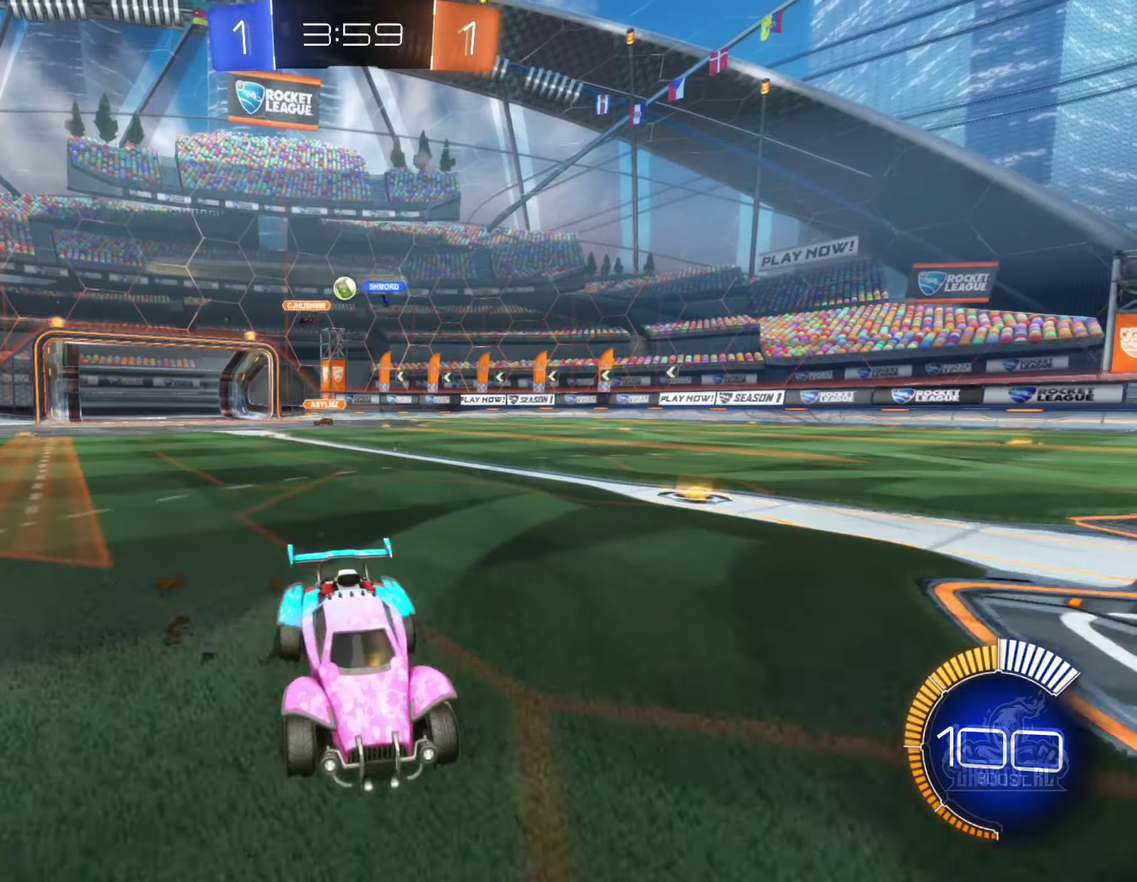
{"buttons": ["R2"], "right_stick": "center", "events": []}
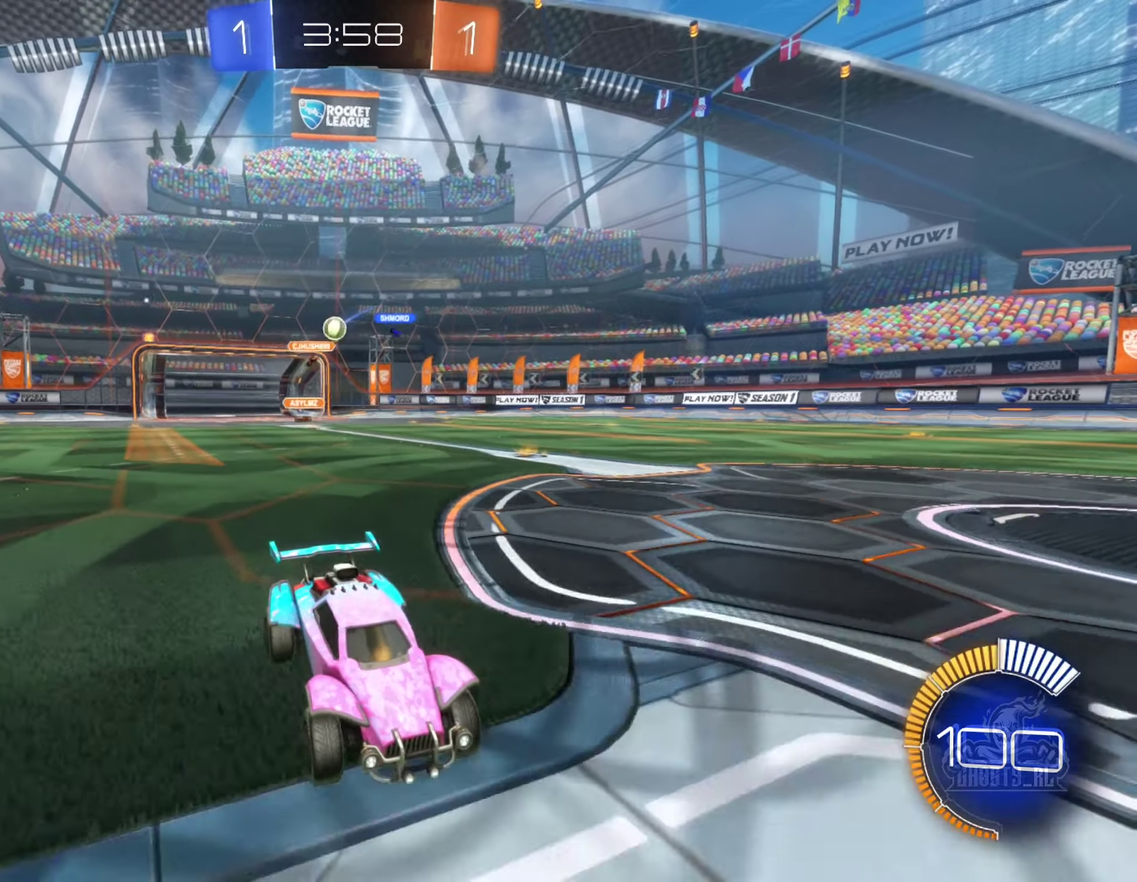
{"buttons": ["R2"], "right_stick": "center", "events": []}
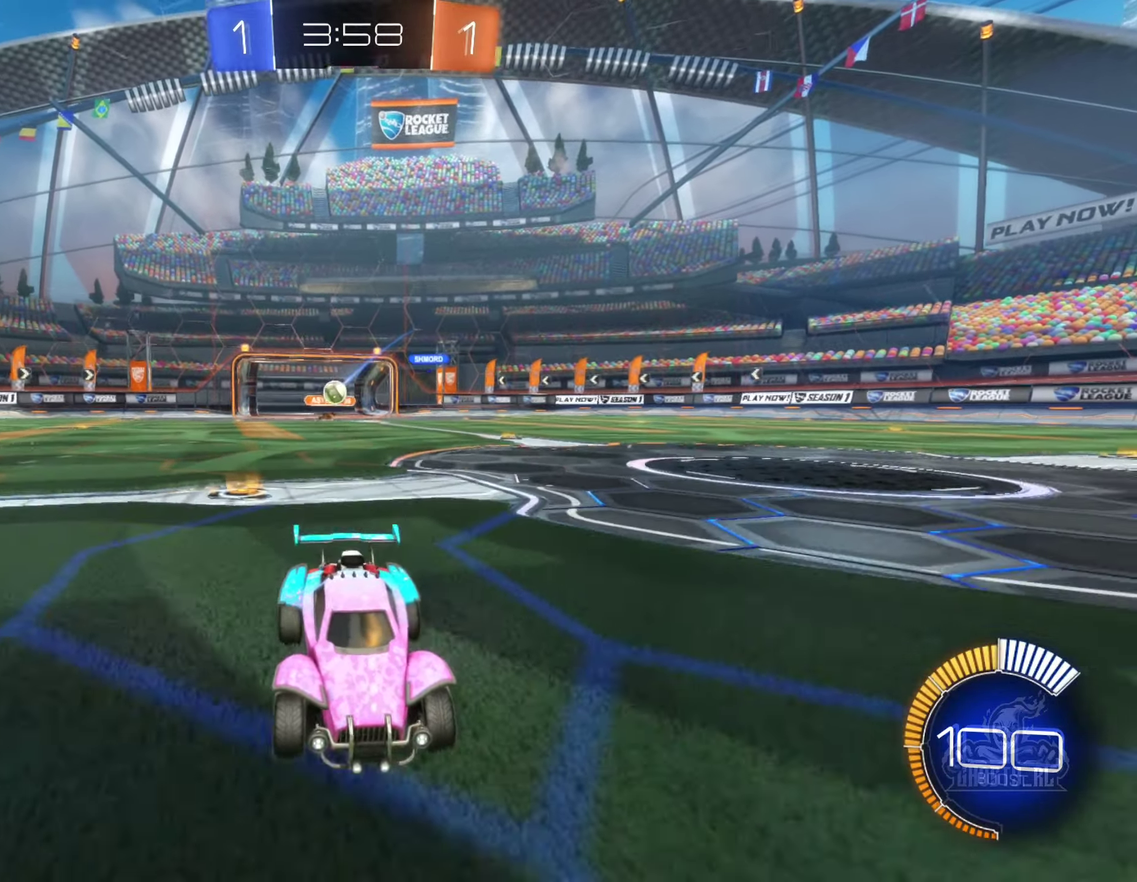
{"buttons": ["R2"], "right_stick": "center", "events": []}
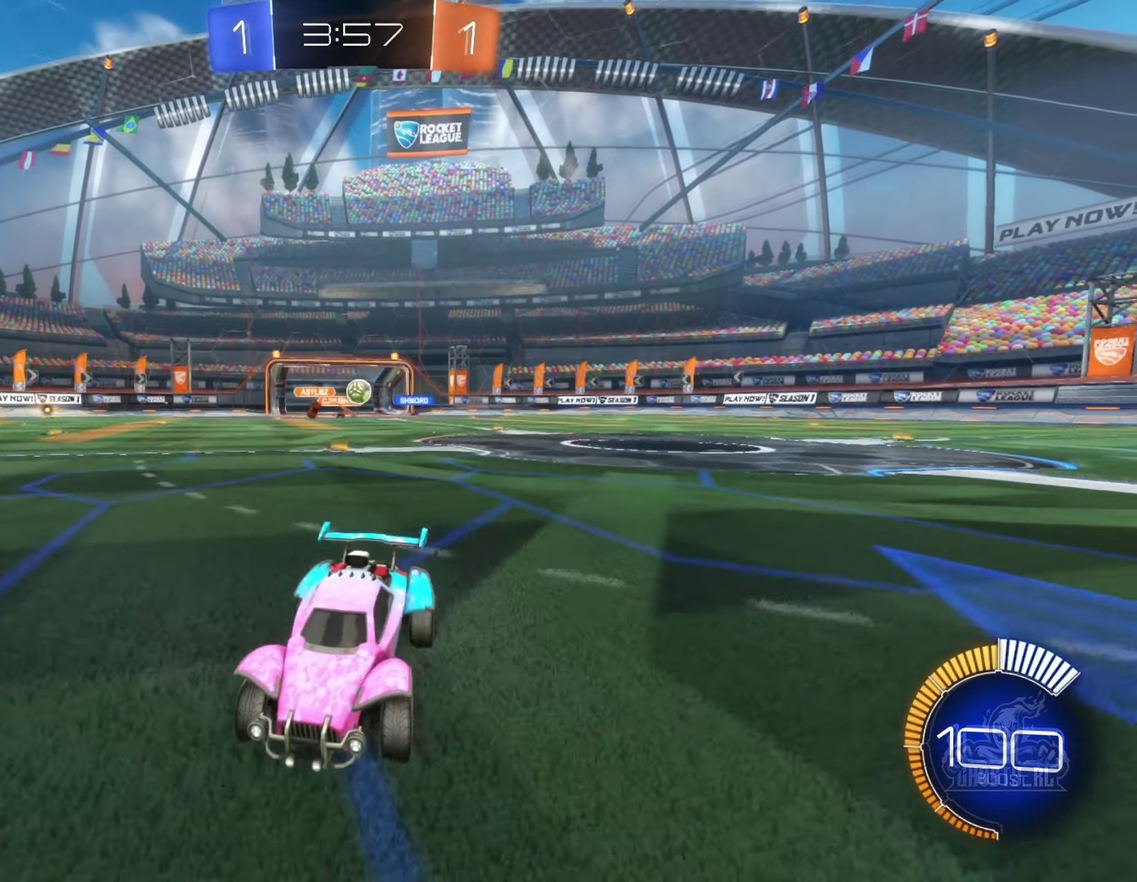
{"buttons": ["R2"], "right_stick": "center", "events": []}
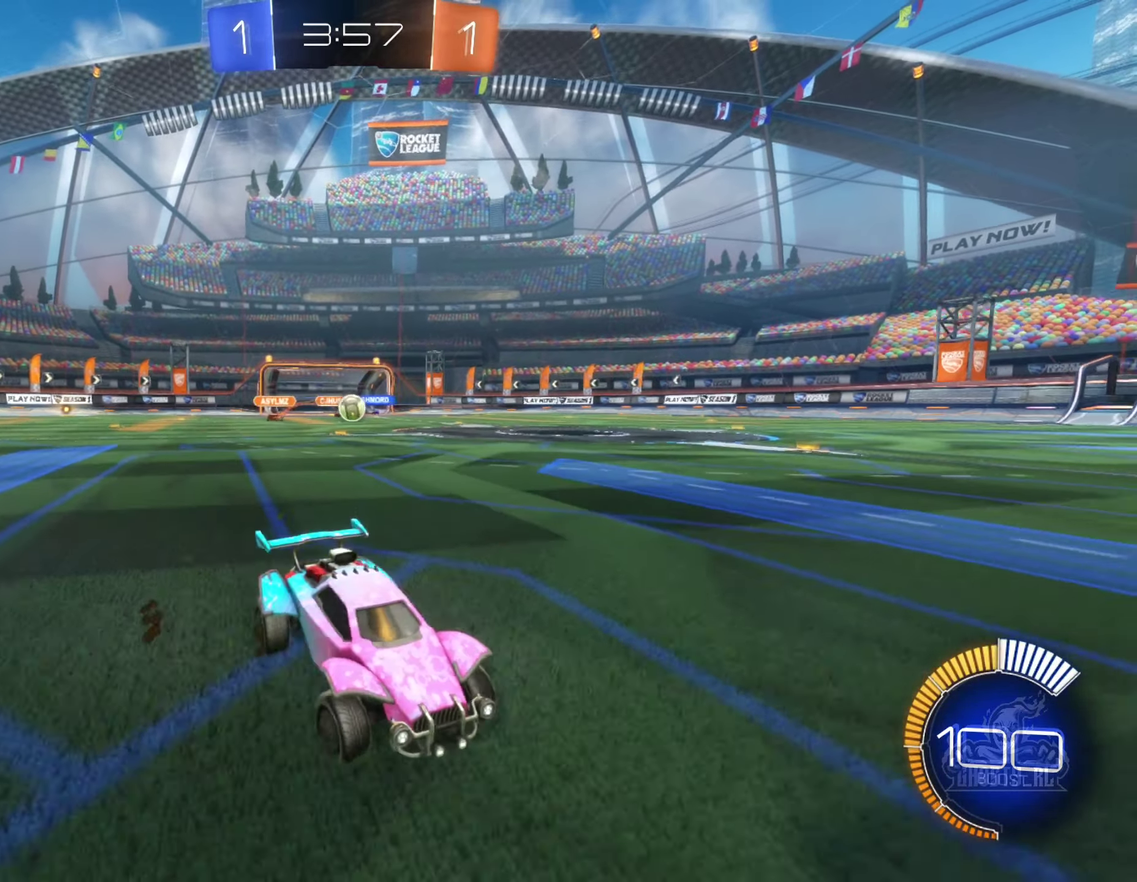
{"buttons": ["R2"], "right_stick": "center", "events": []}
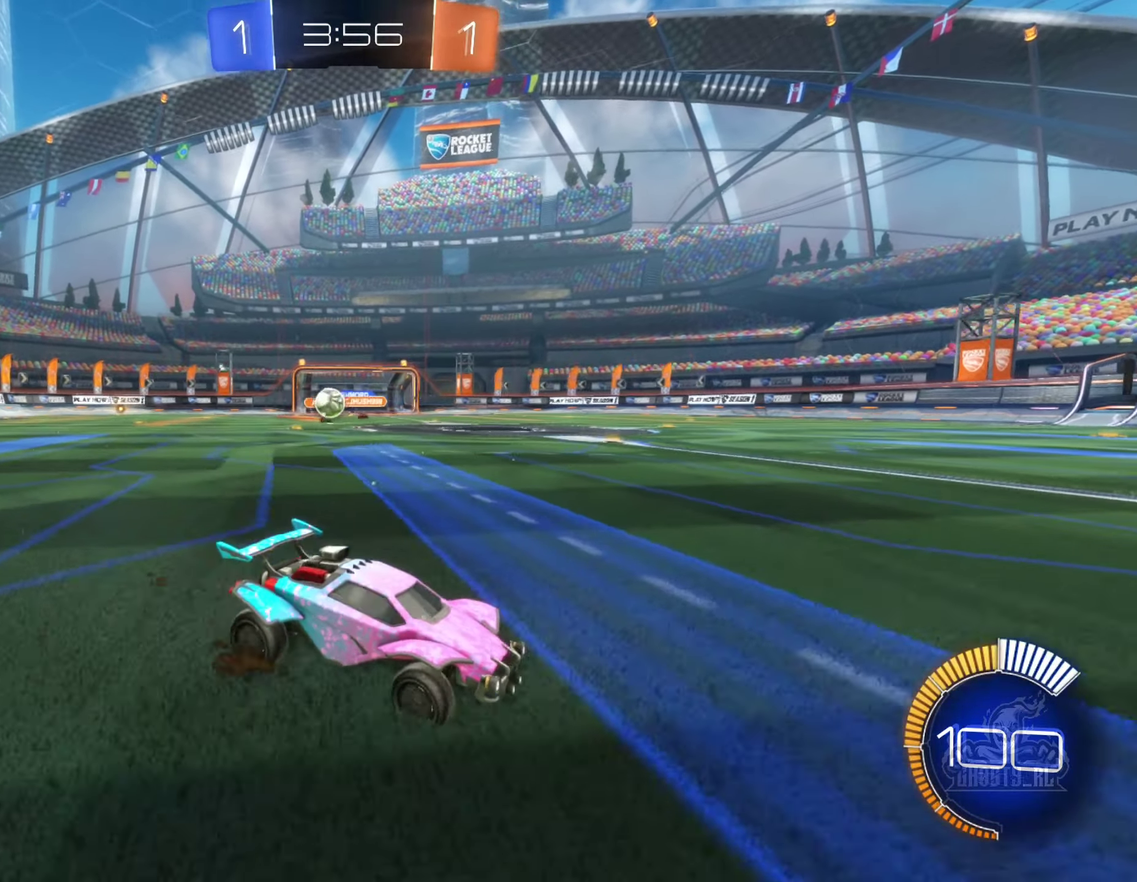
{"buttons": [], "right_stick": "center", "events": [[50, "L1", "down"], [233, "L1", "up"], [483, "R2", "up"]]}
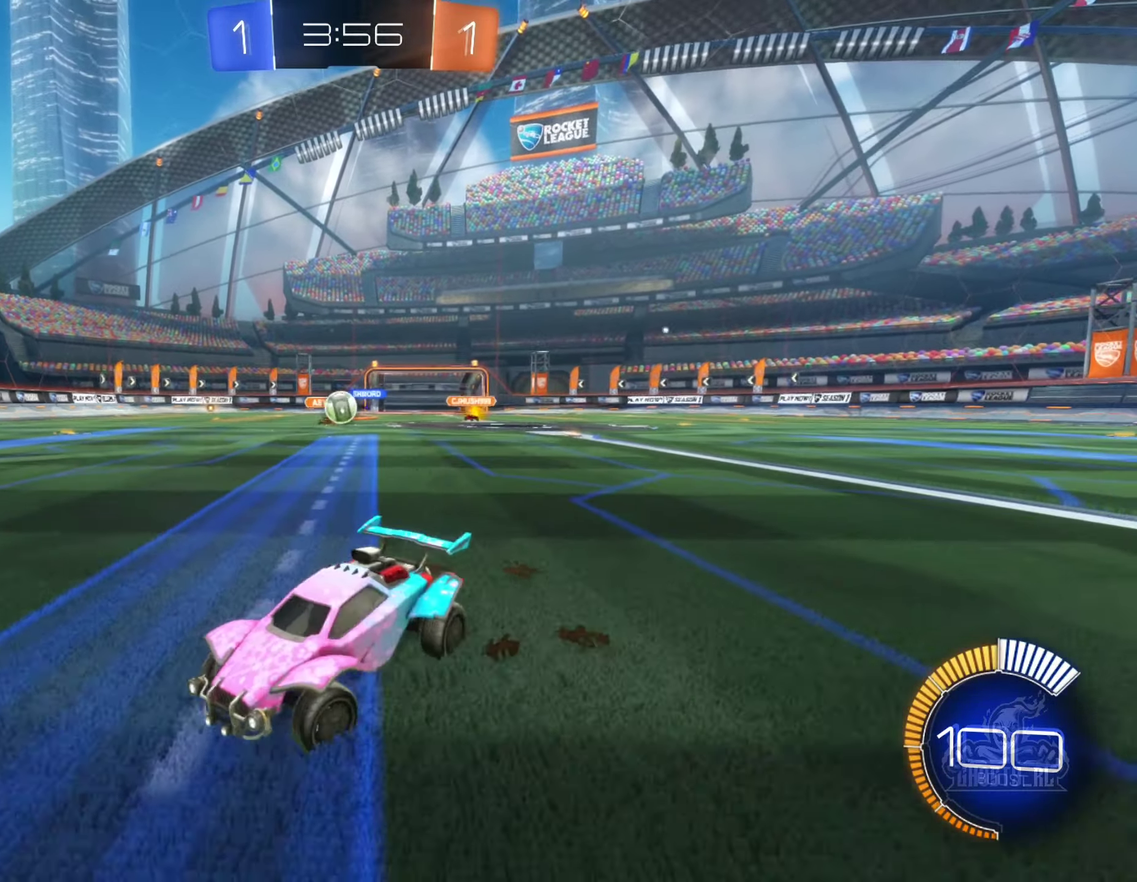
{"buttons": ["R2"], "right_stick": "center", "events": [[83, "L2", "down"], [183, "L2", "up"], [216, "R2", "down"]]}
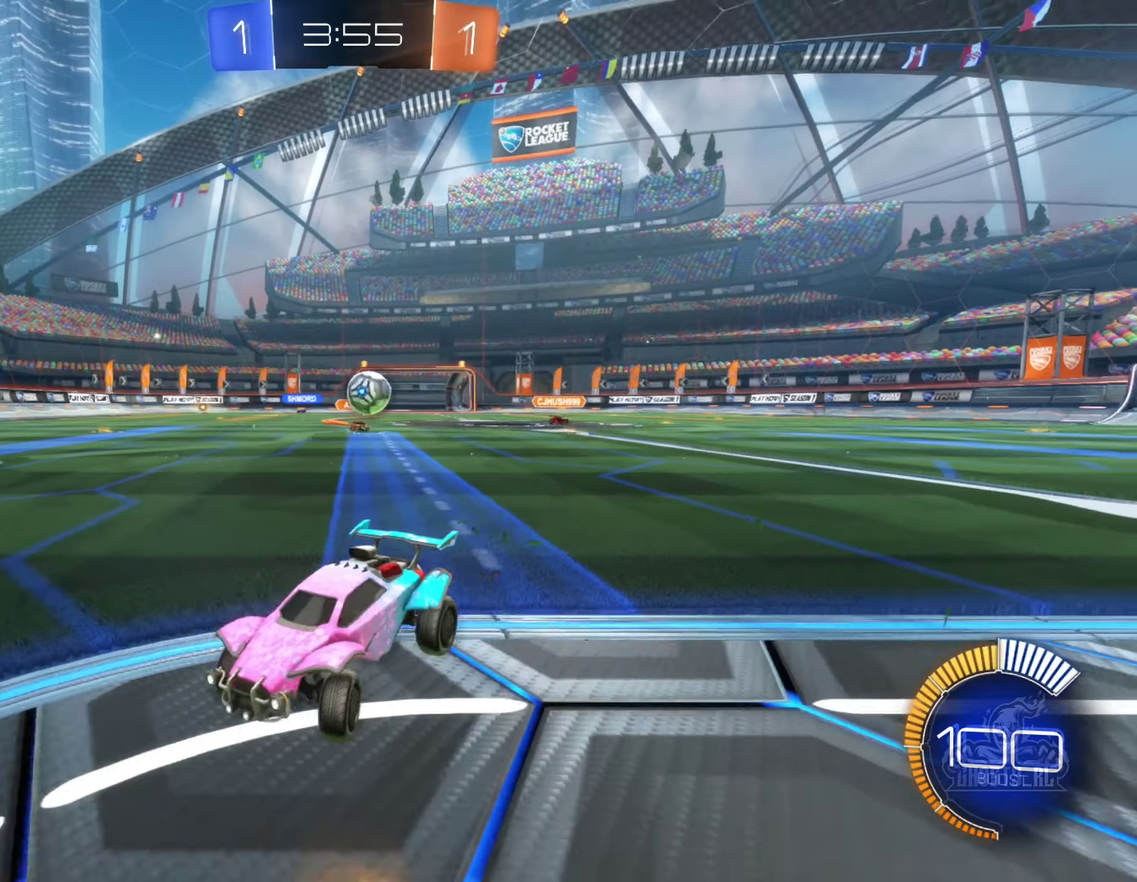
{"buttons": ["R2"], "right_stick": "center", "events": []}
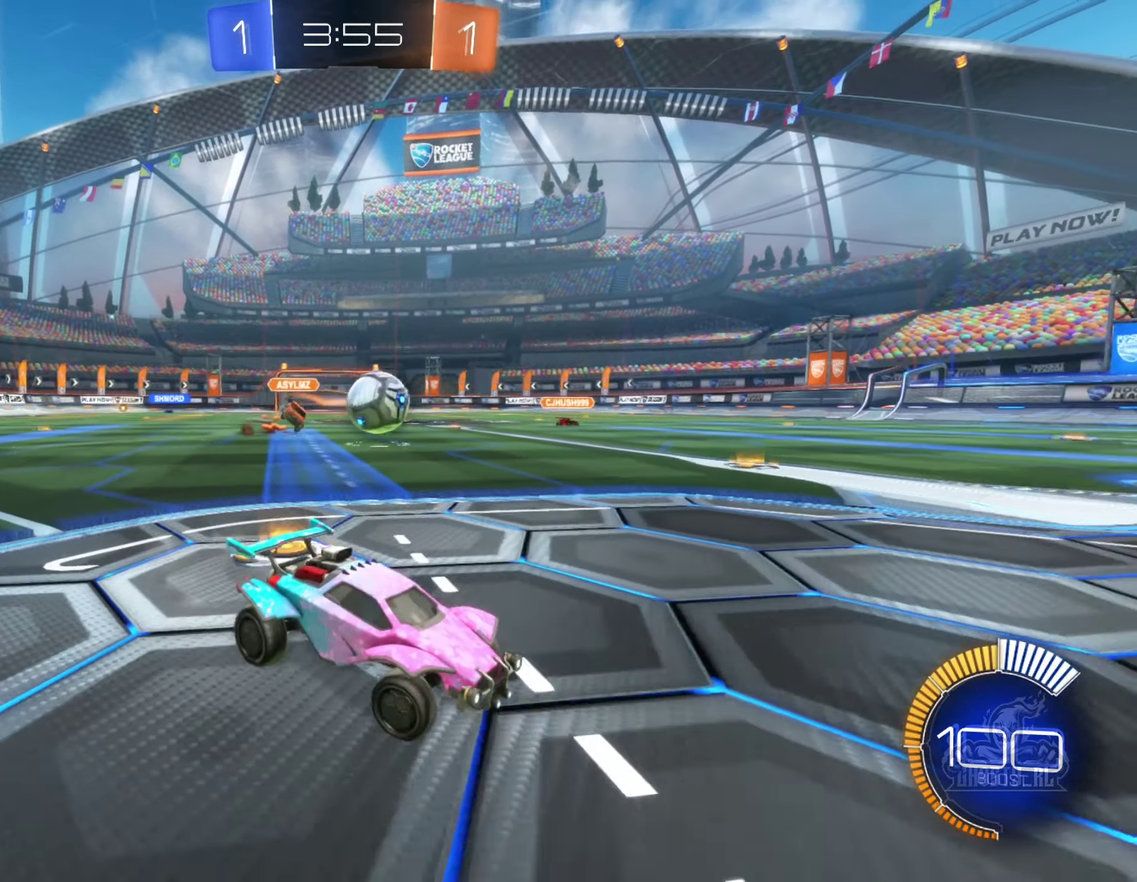
{"buttons": ["R2"], "right_stick": "center", "events": [[183, "B", "down"], [416, "B", "up"]]}
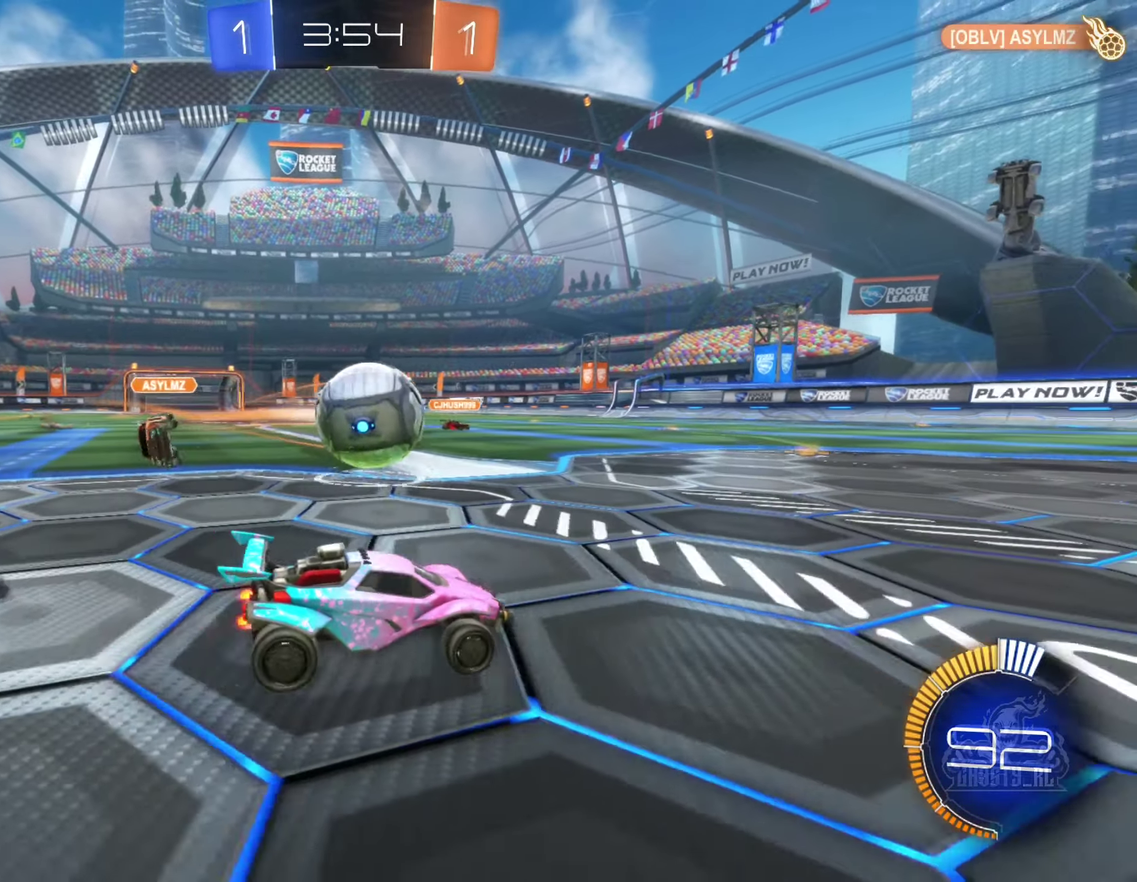
{"buttons": ["B", "R2"], "right_stick": "center", "events": [[150, "B", "down"], [383, "B", "up"], [483, "B", "down"]]}
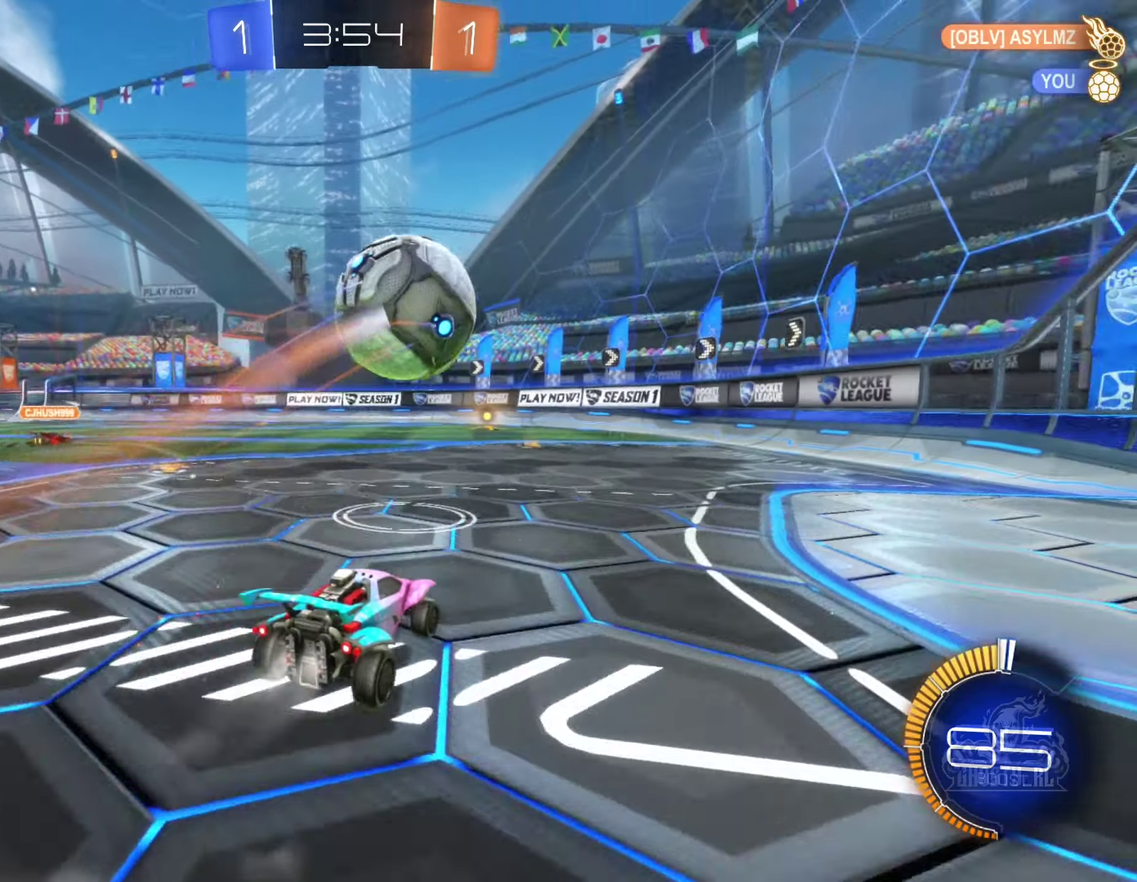
{"buttons": ["B", "R2"], "right_stick": "center", "events": []}